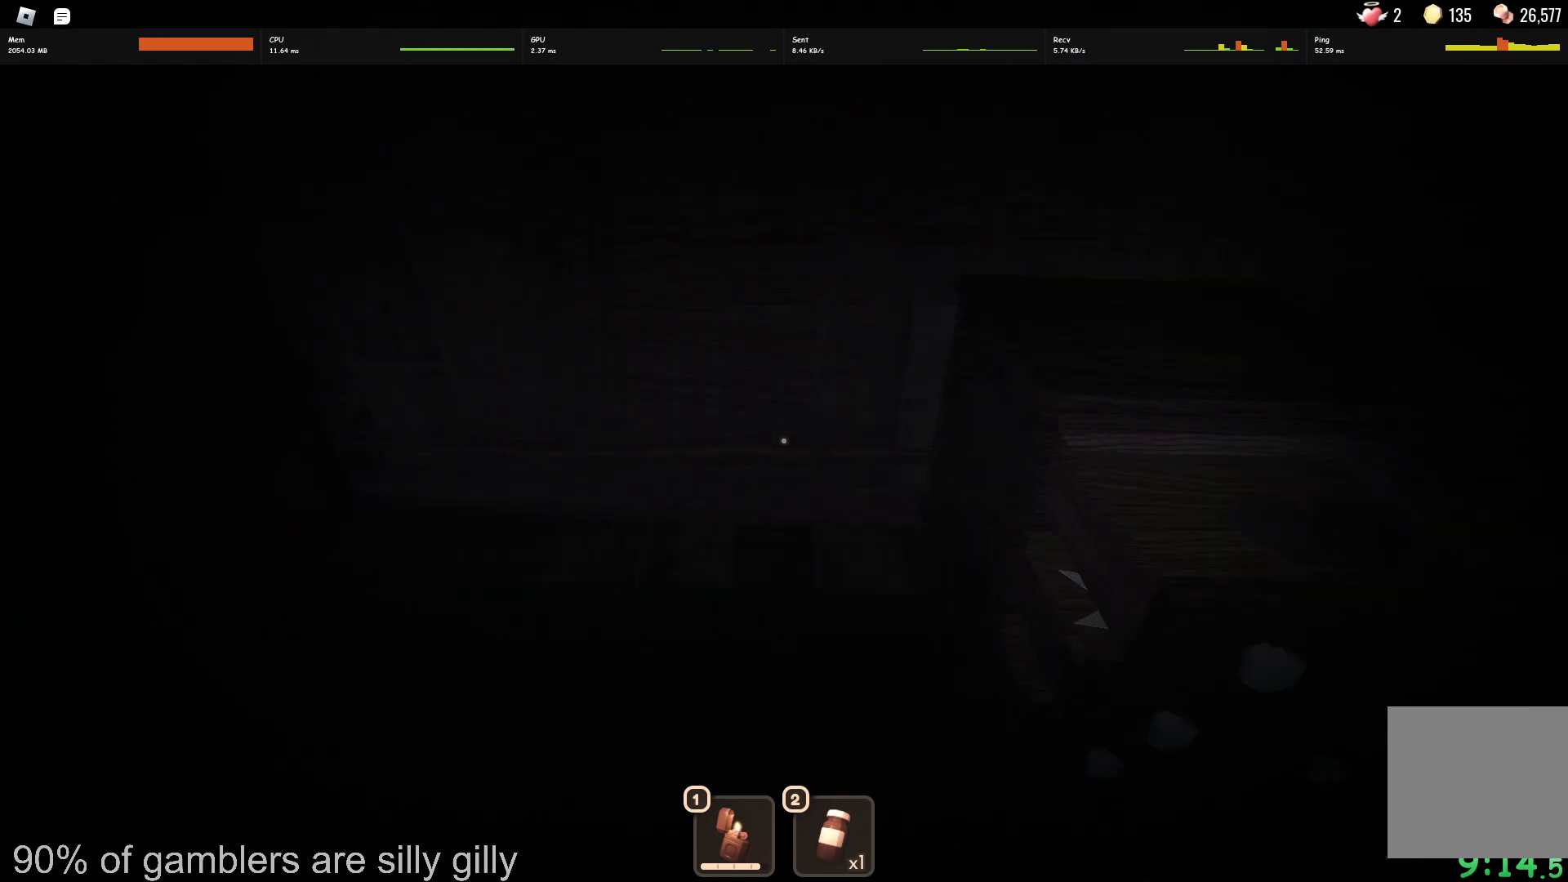
Gameplay with keyboard; each line is a JSON object with the keys held at the frame after it. "events" lists presses ("down") and releases ("up") of "a", "ctrl", "d", "e", "q", "s", "shift", "space" and "w" between this image and that frame as [ms after this image, input, new state], when the widget could be followed in between. No other keys are recorded. Mouse input is not recorded.
{"keys": ["w"], "events": [[83, "e", "down"], [100, "a", "up"], [133, "e", "up"], [150, "w", "down"]]}
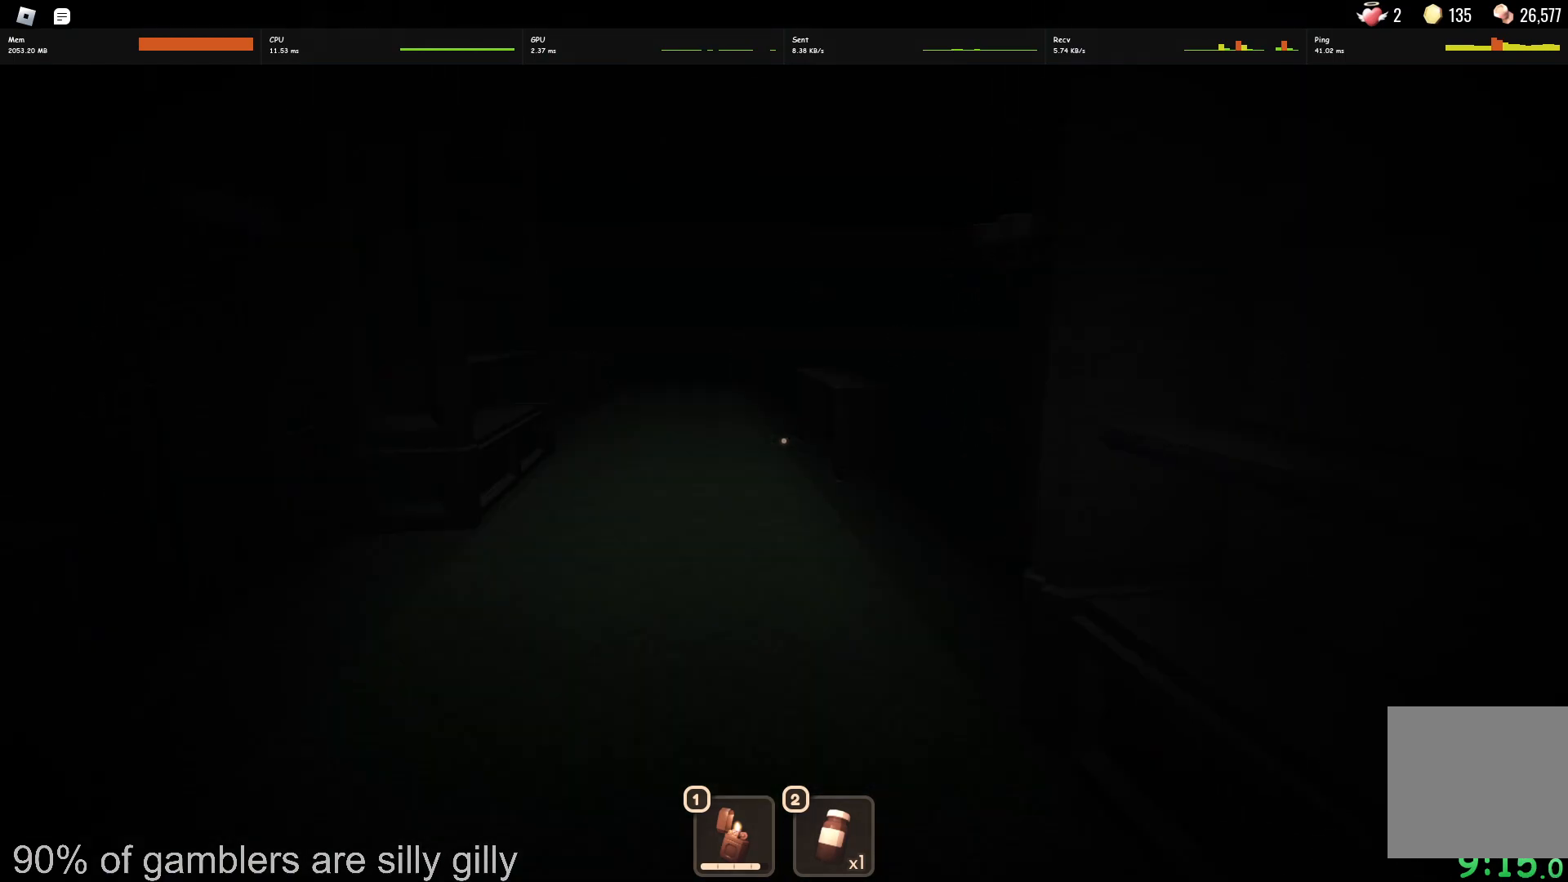
{"keys": ["w"], "events": []}
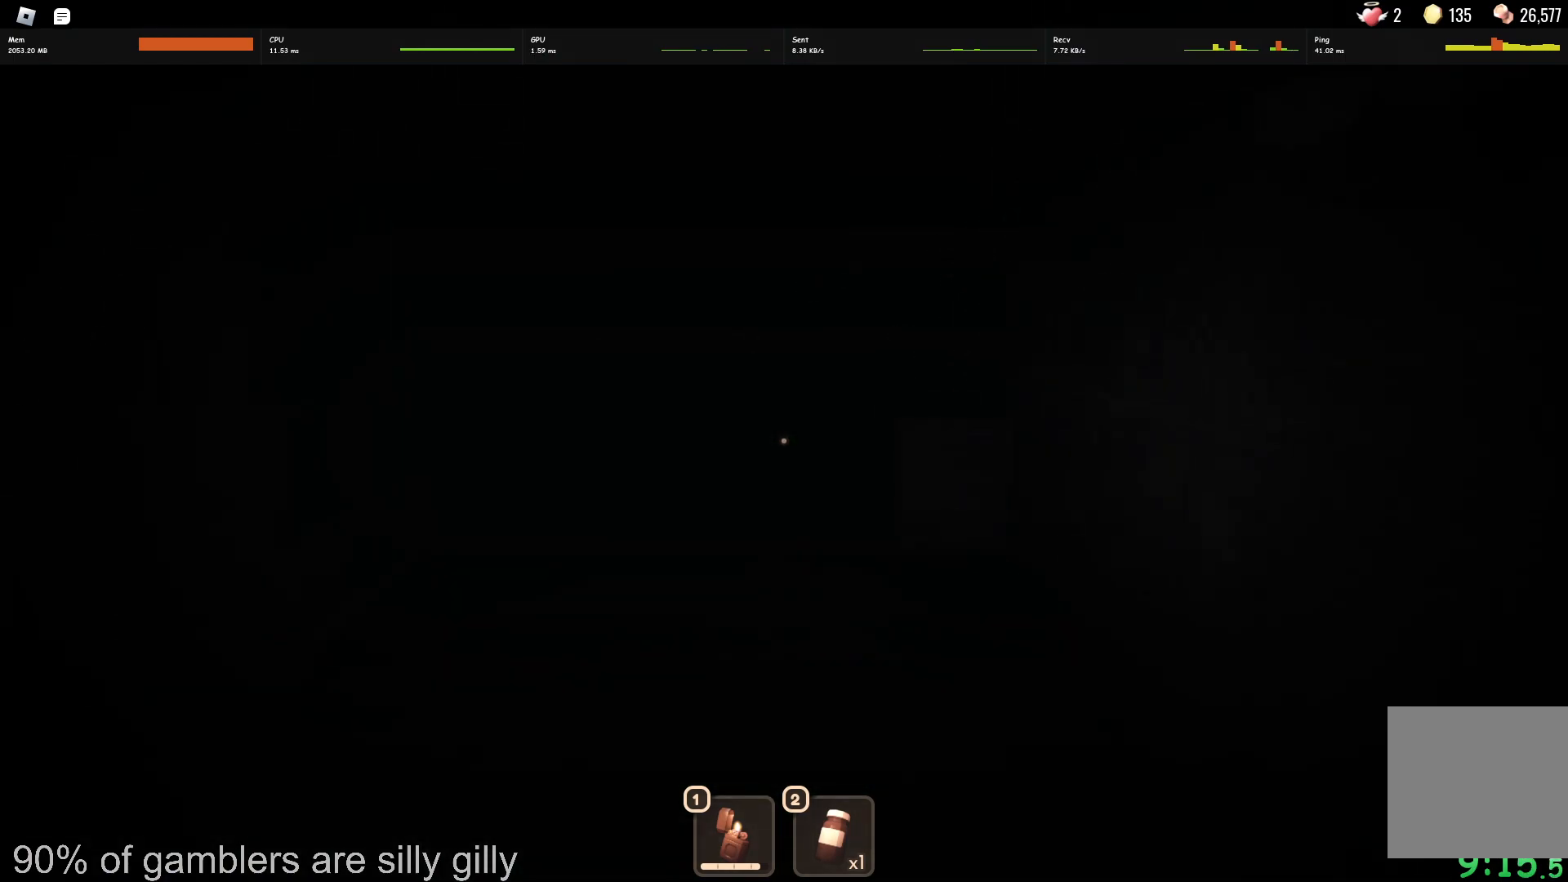
{"keys": ["w"], "events": []}
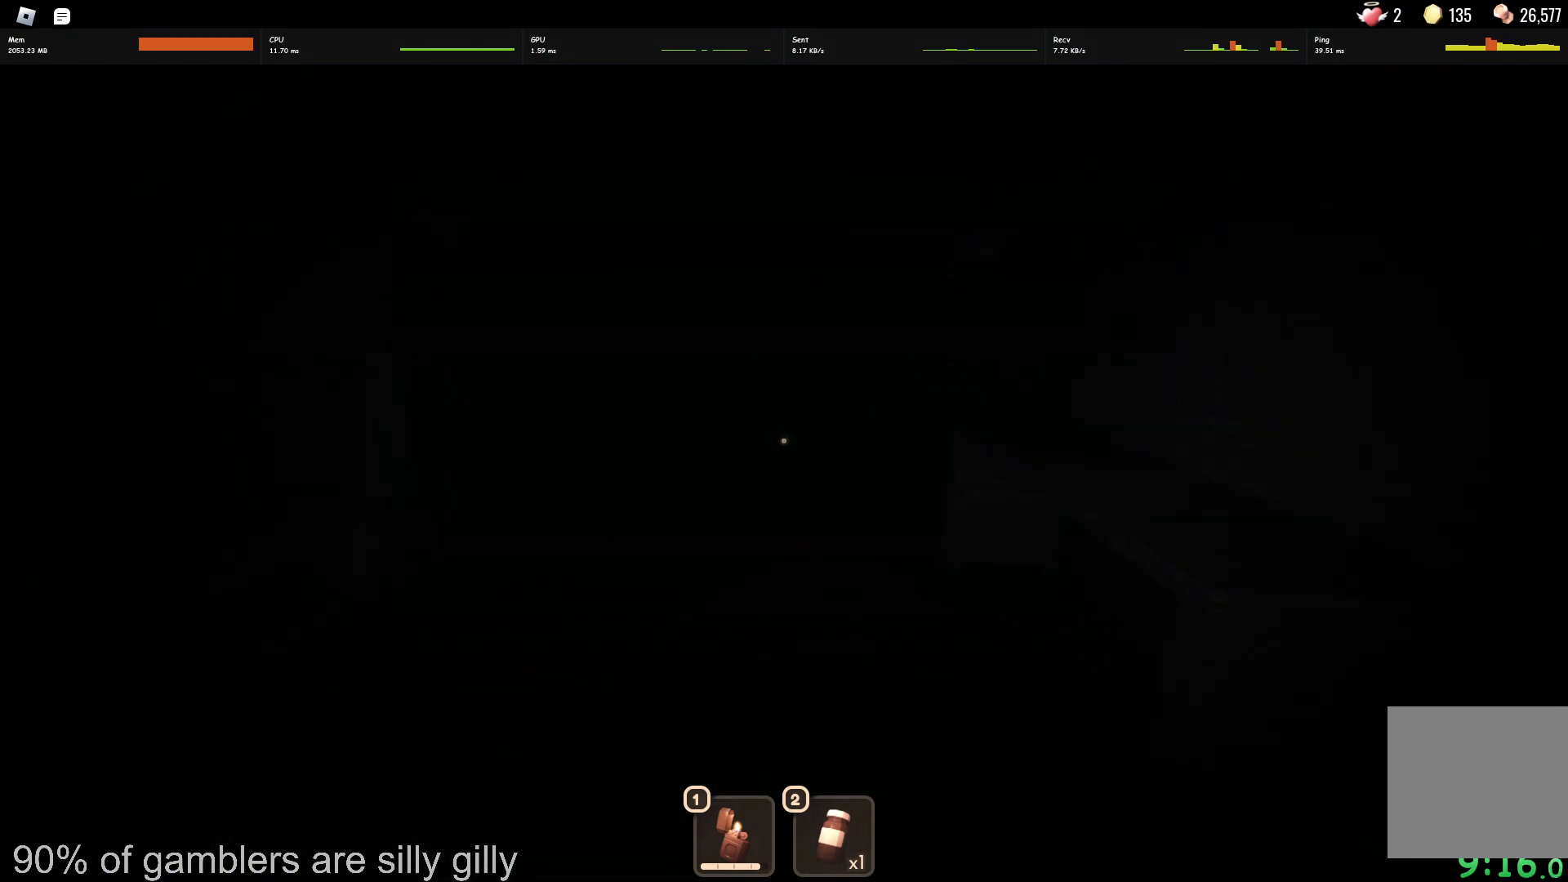
{"keys": ["w"], "events": []}
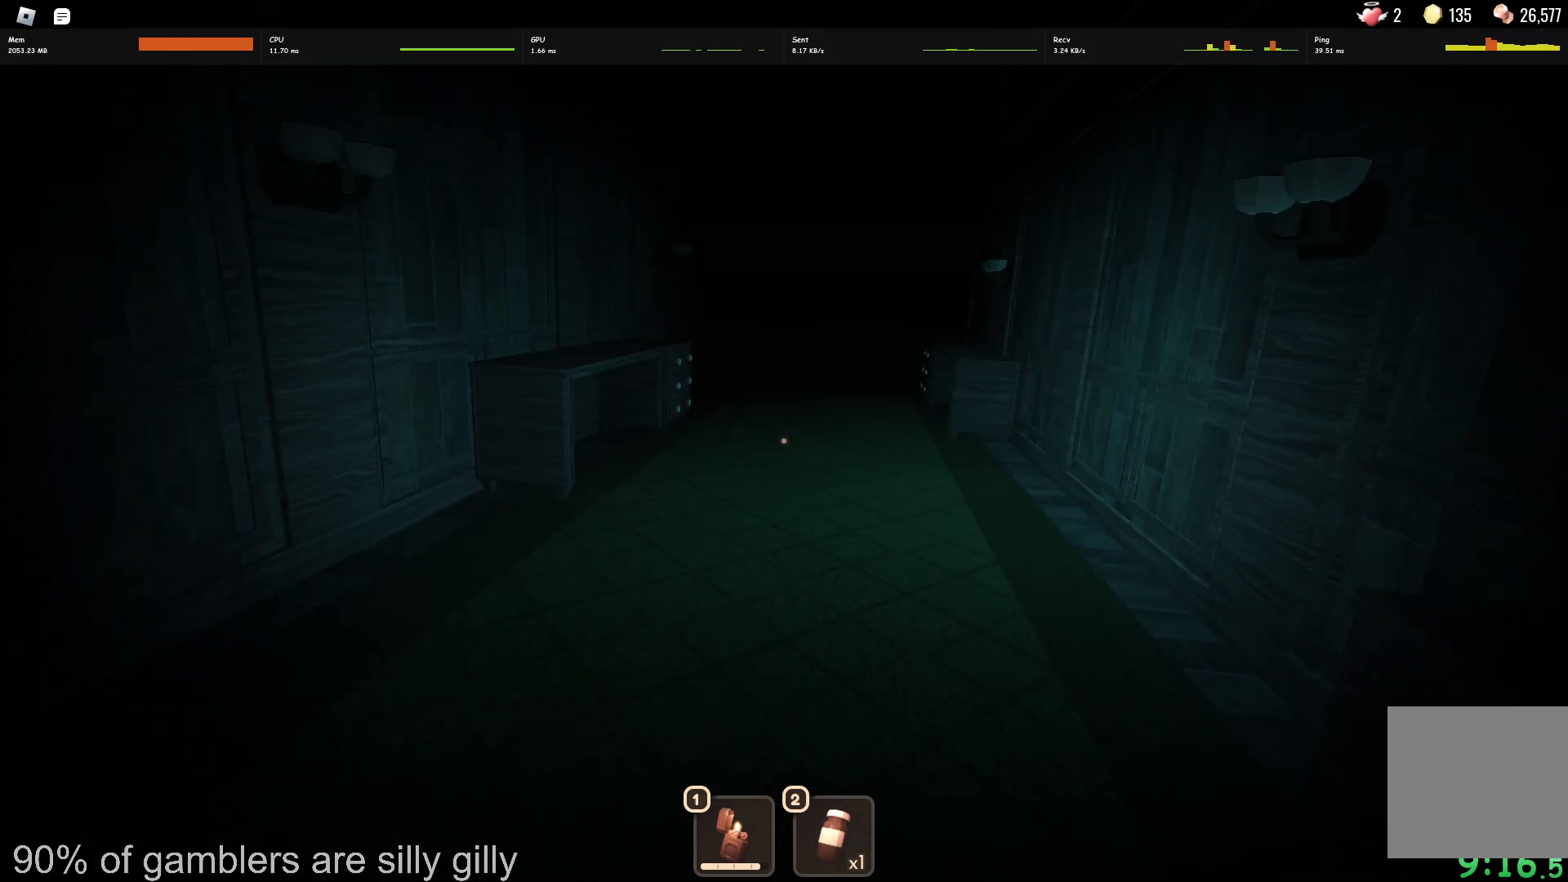
{"keys": ["w"], "events": []}
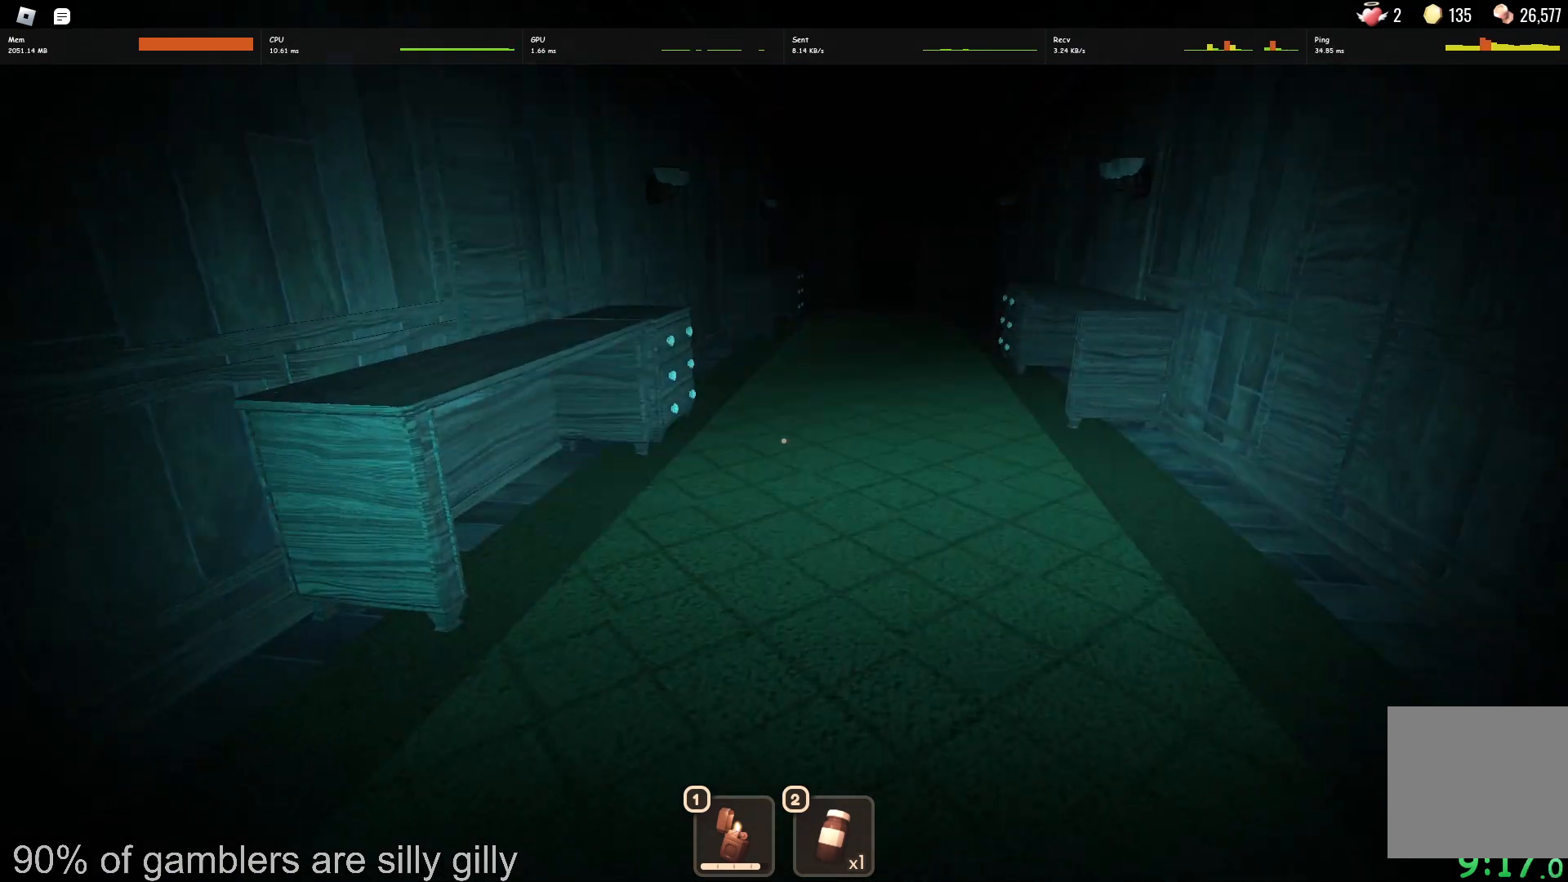
{"keys": ["w"], "events": []}
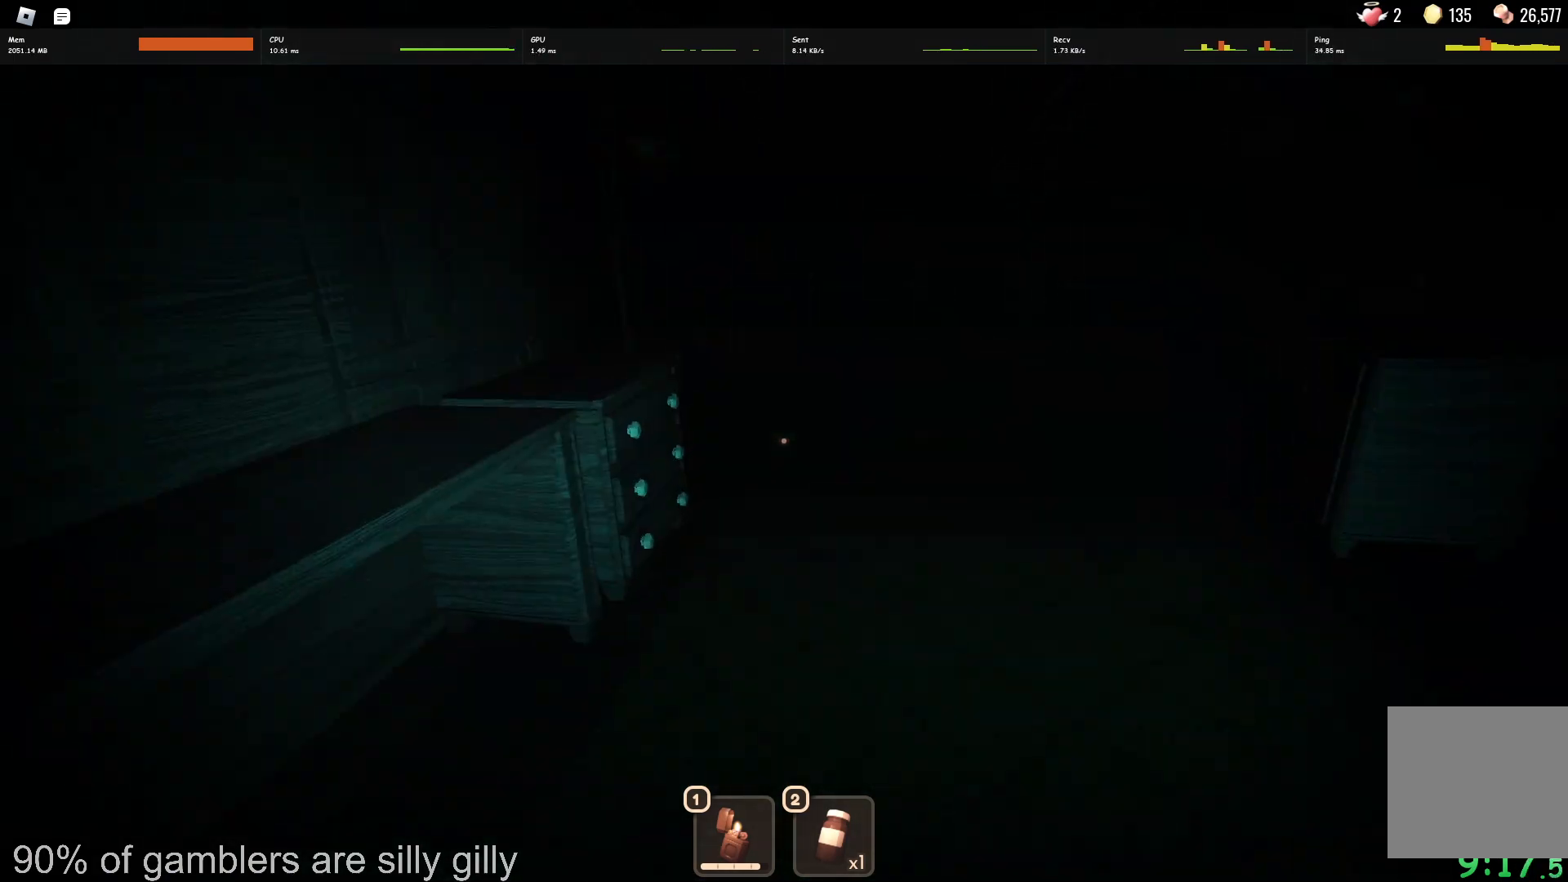
{"keys": ["d", "e"], "events": [[283, "d", "down"], [300, "w", "up"], [450, "e", "down"]]}
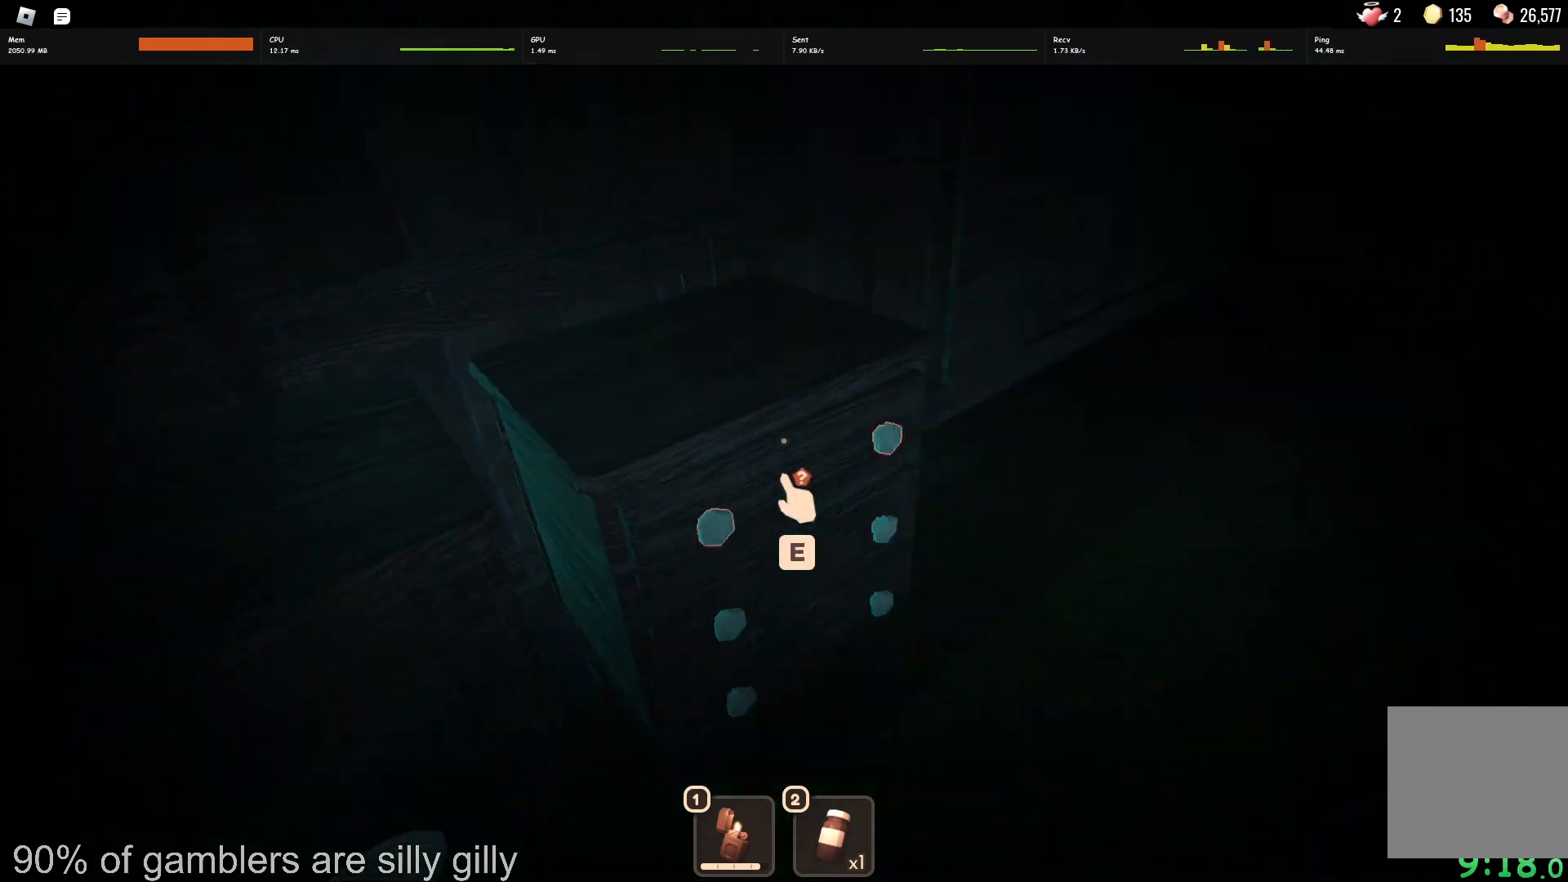
{"keys": ["w"], "events": [[33, "e", "up"], [133, "e", "down"], [233, "d", "up"], [250, "e", "up"], [350, "w", "down"]]}
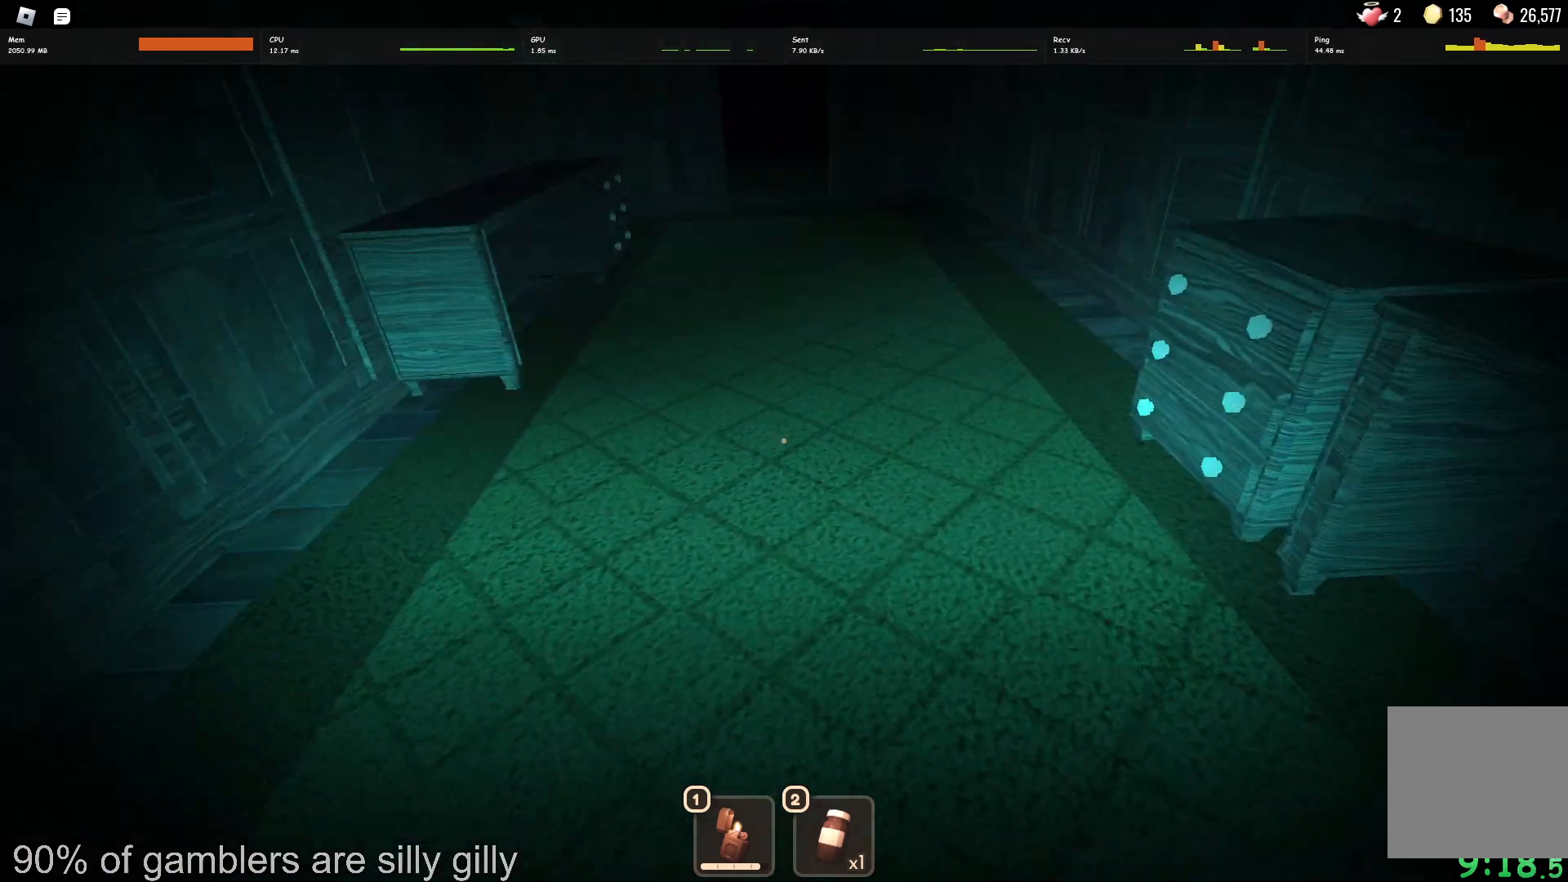
{"keys": ["a", "w"], "events": [[300, "a", "down"], [367, "e", "down"], [433, "e", "up"]]}
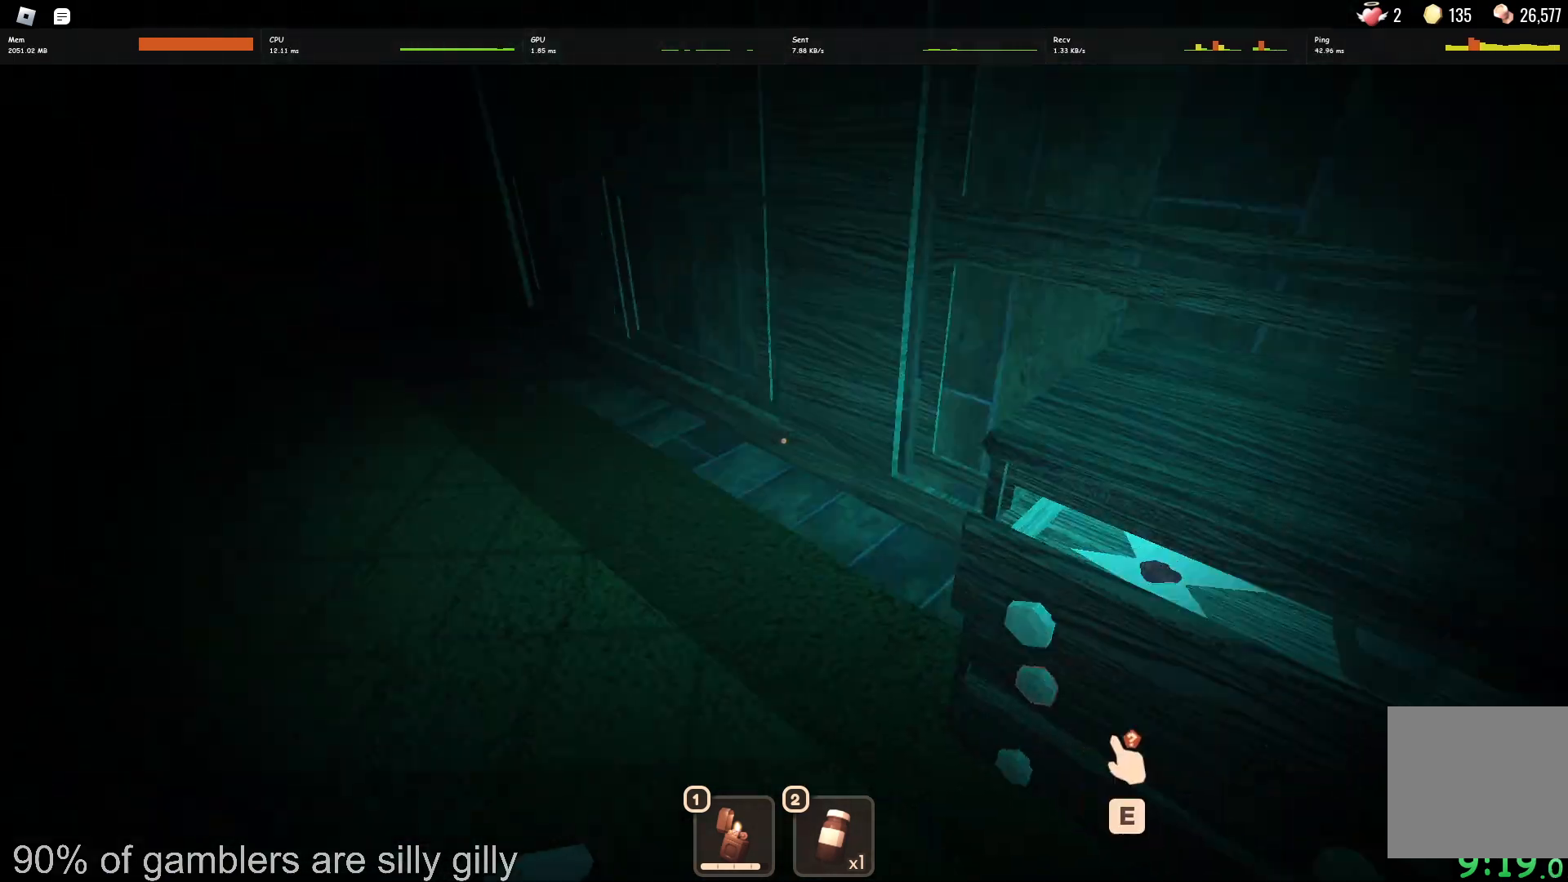
{"keys": ["w"], "events": [[17, "e", "down"], [50, "a", "up"], [150, "e", "up"]]}
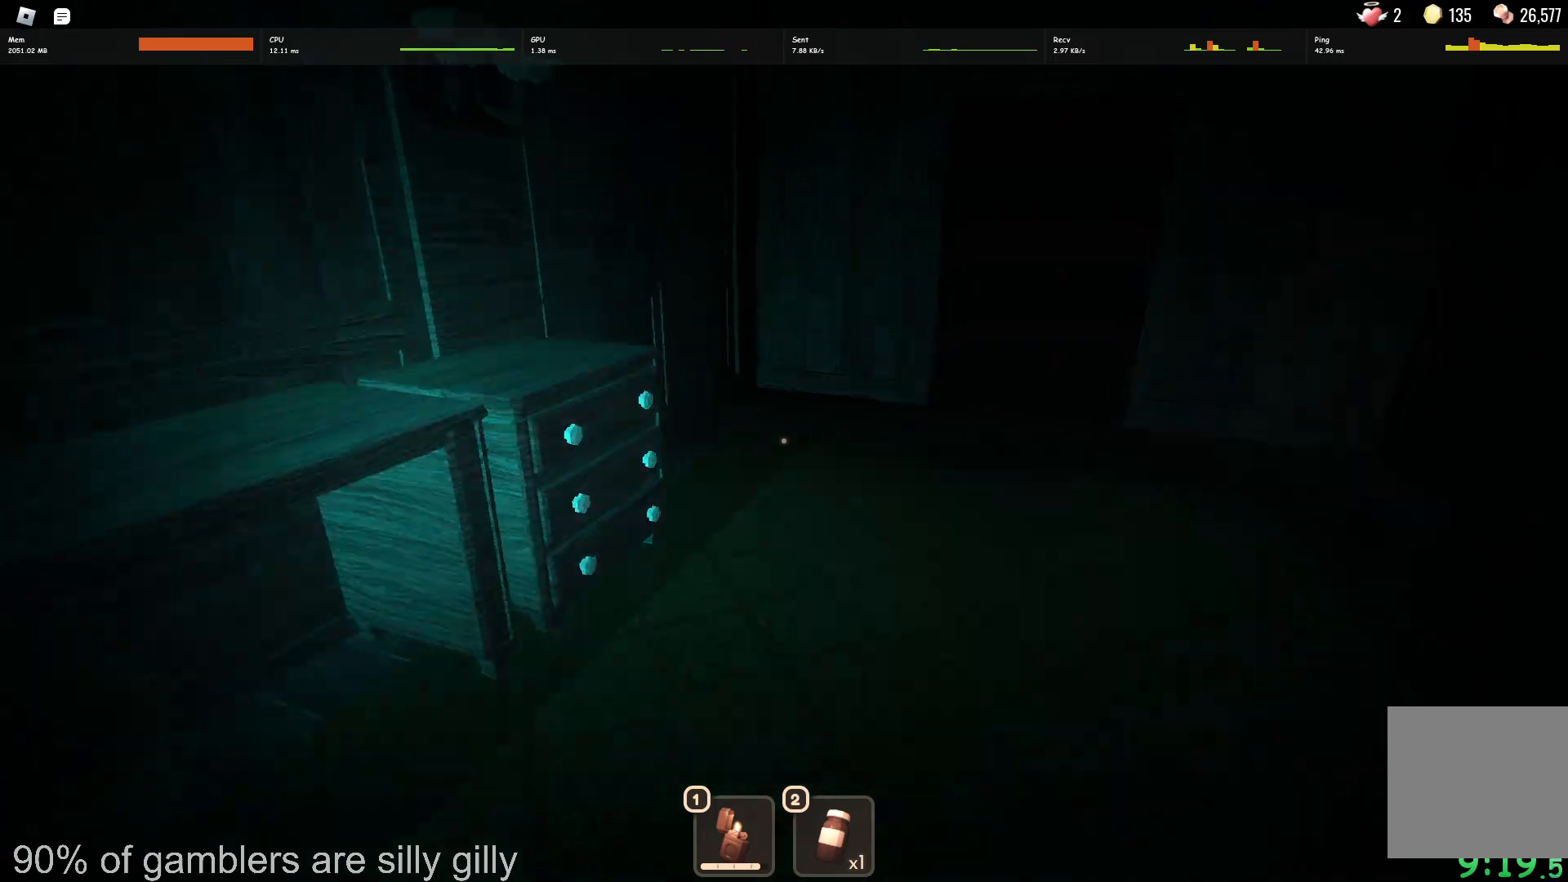
{"keys": ["d"], "events": [[183, "d", "down"], [217, "w", "up"], [350, "e", "down"], [433, "e", "up"]]}
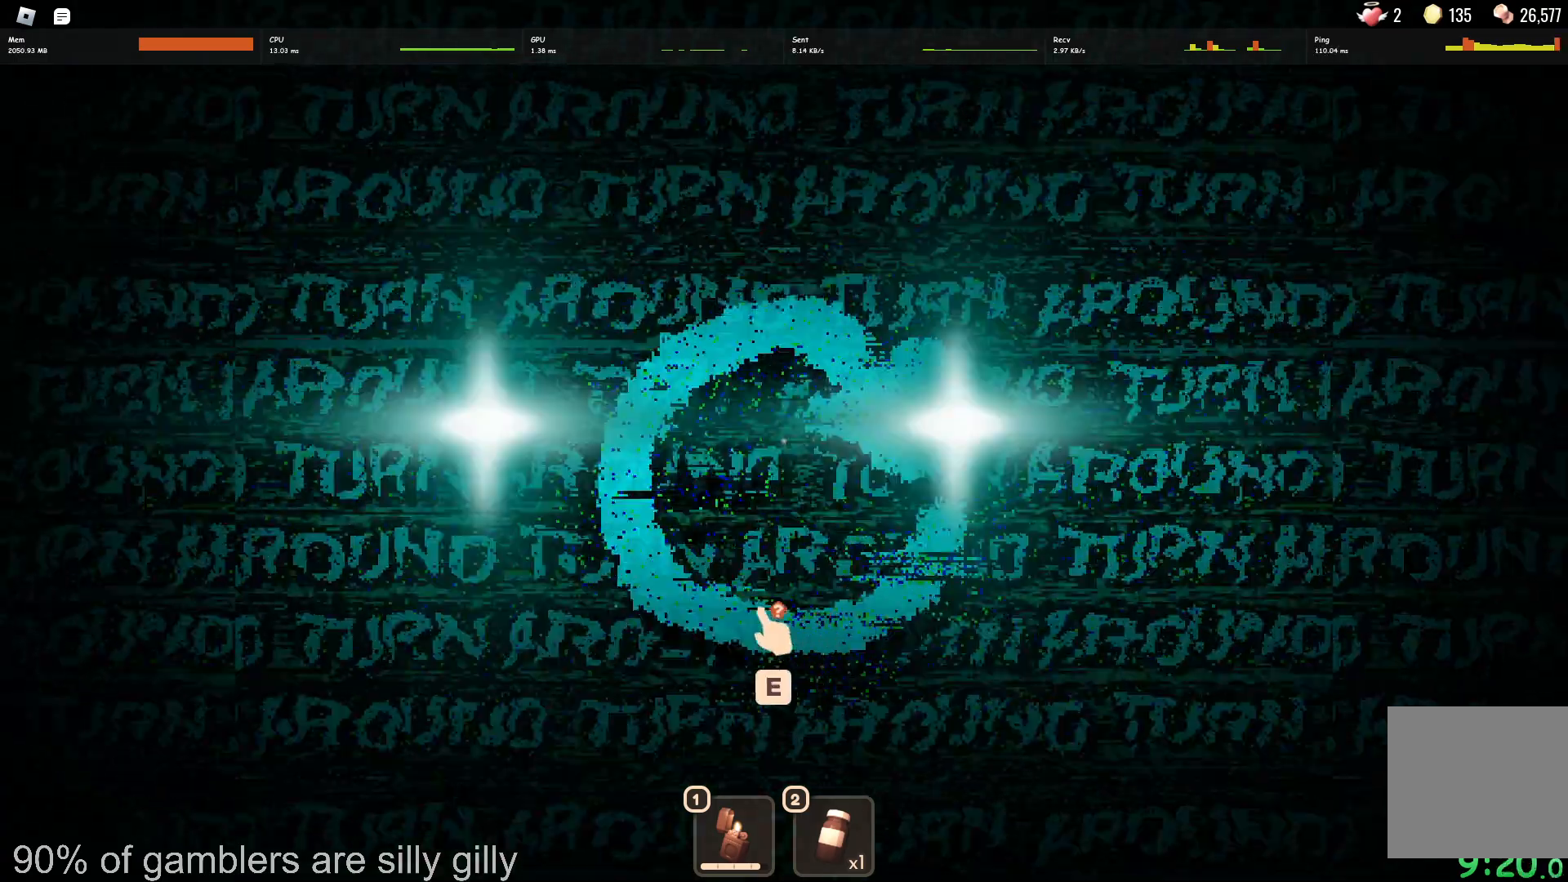
{"keys": ["w"], "events": [[33, "e", "down"], [83, "d", "up"], [100, "e", "up"], [183, "w", "down"]]}
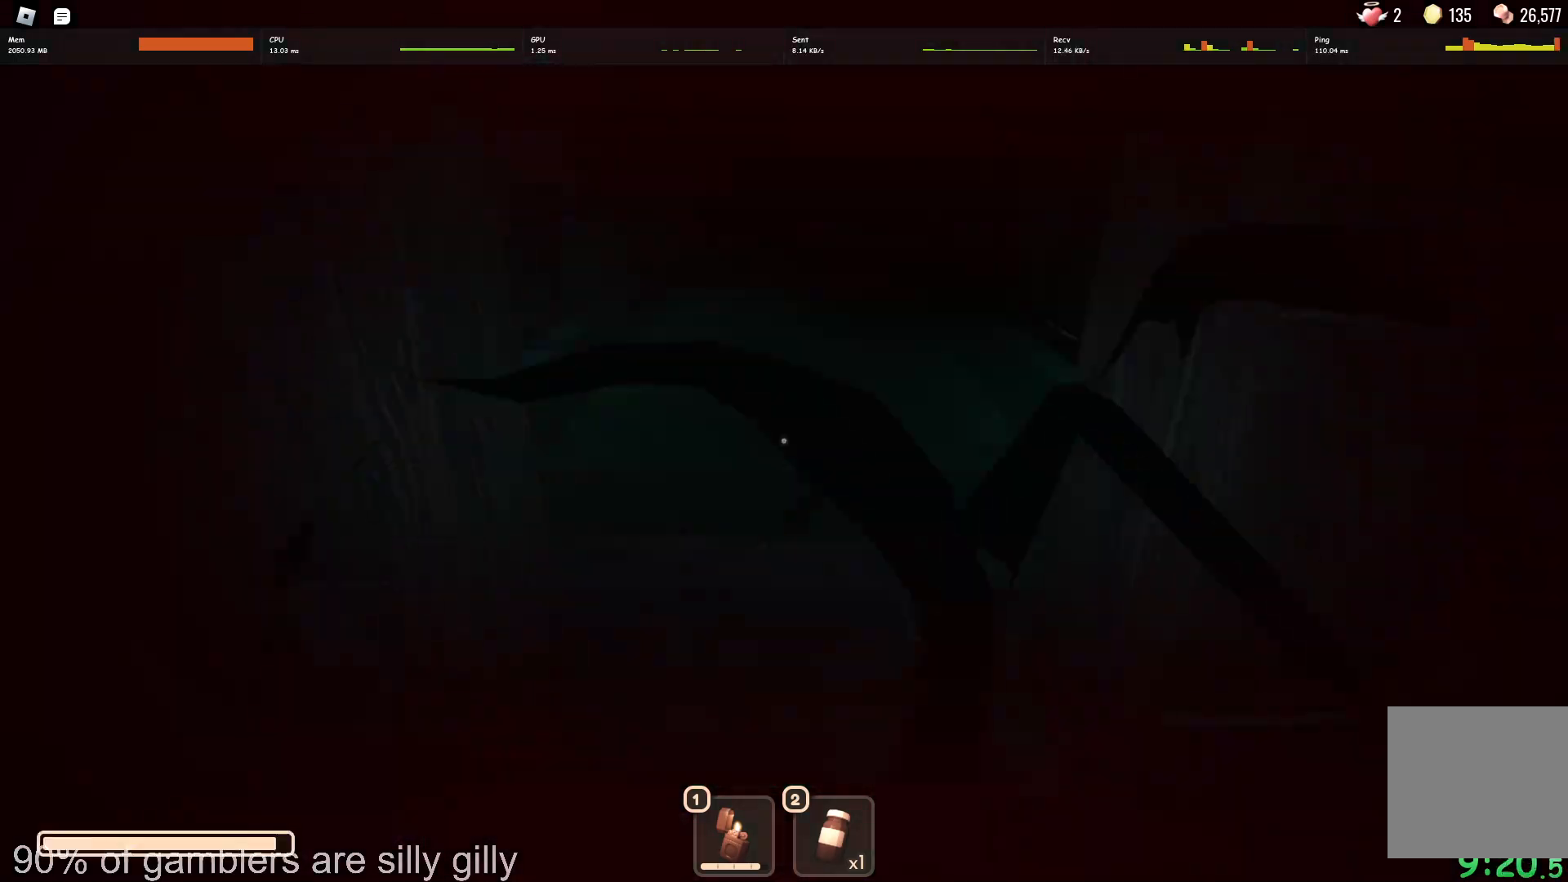
{"keys": ["w"], "events": []}
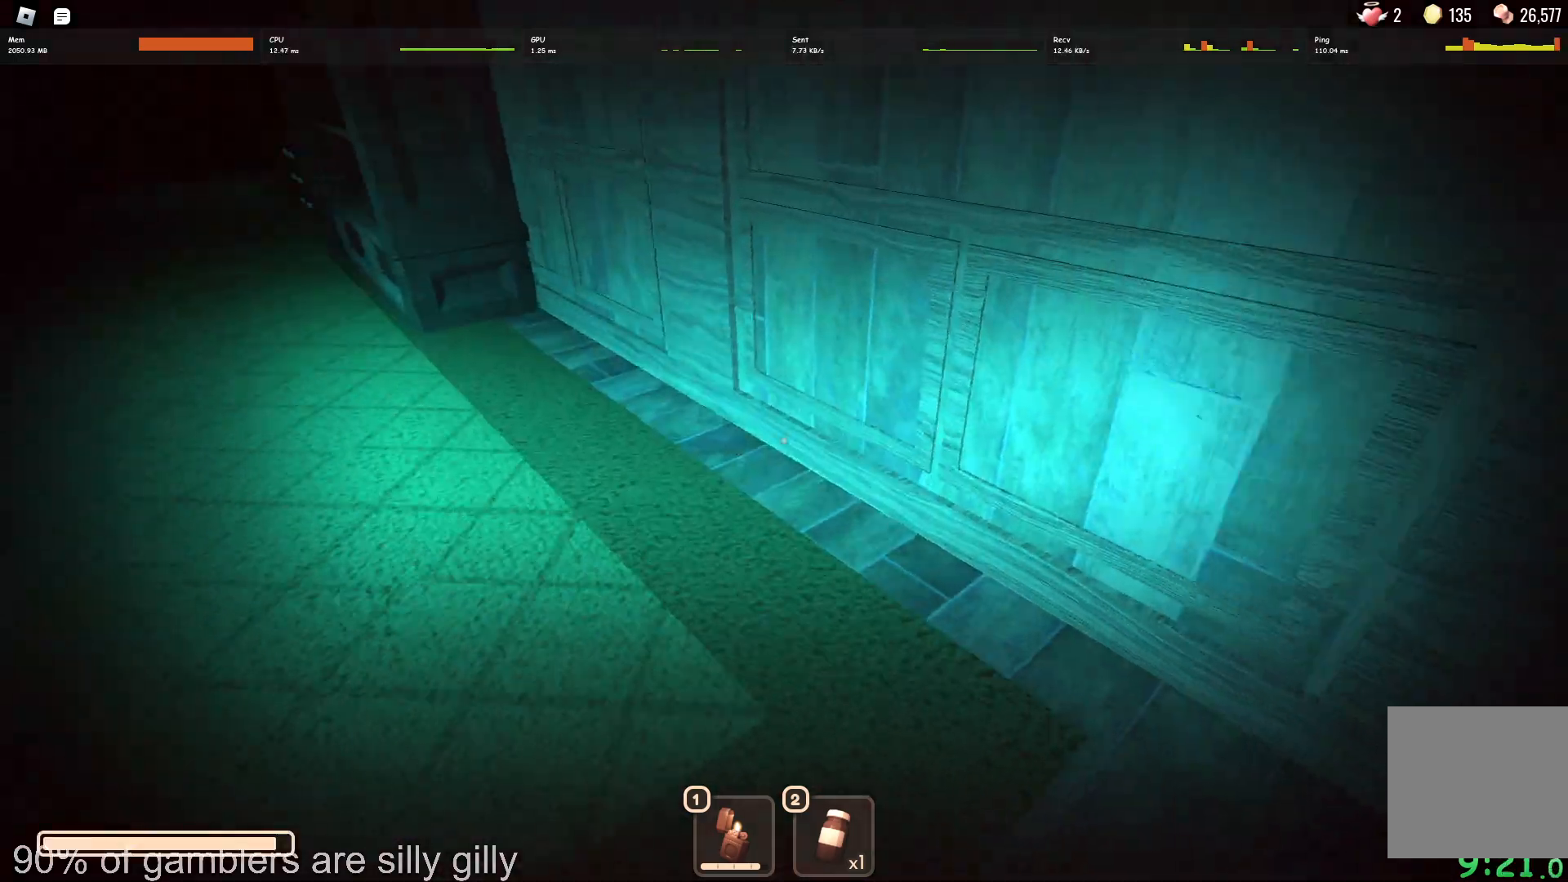
{"keys": ["w"], "events": []}
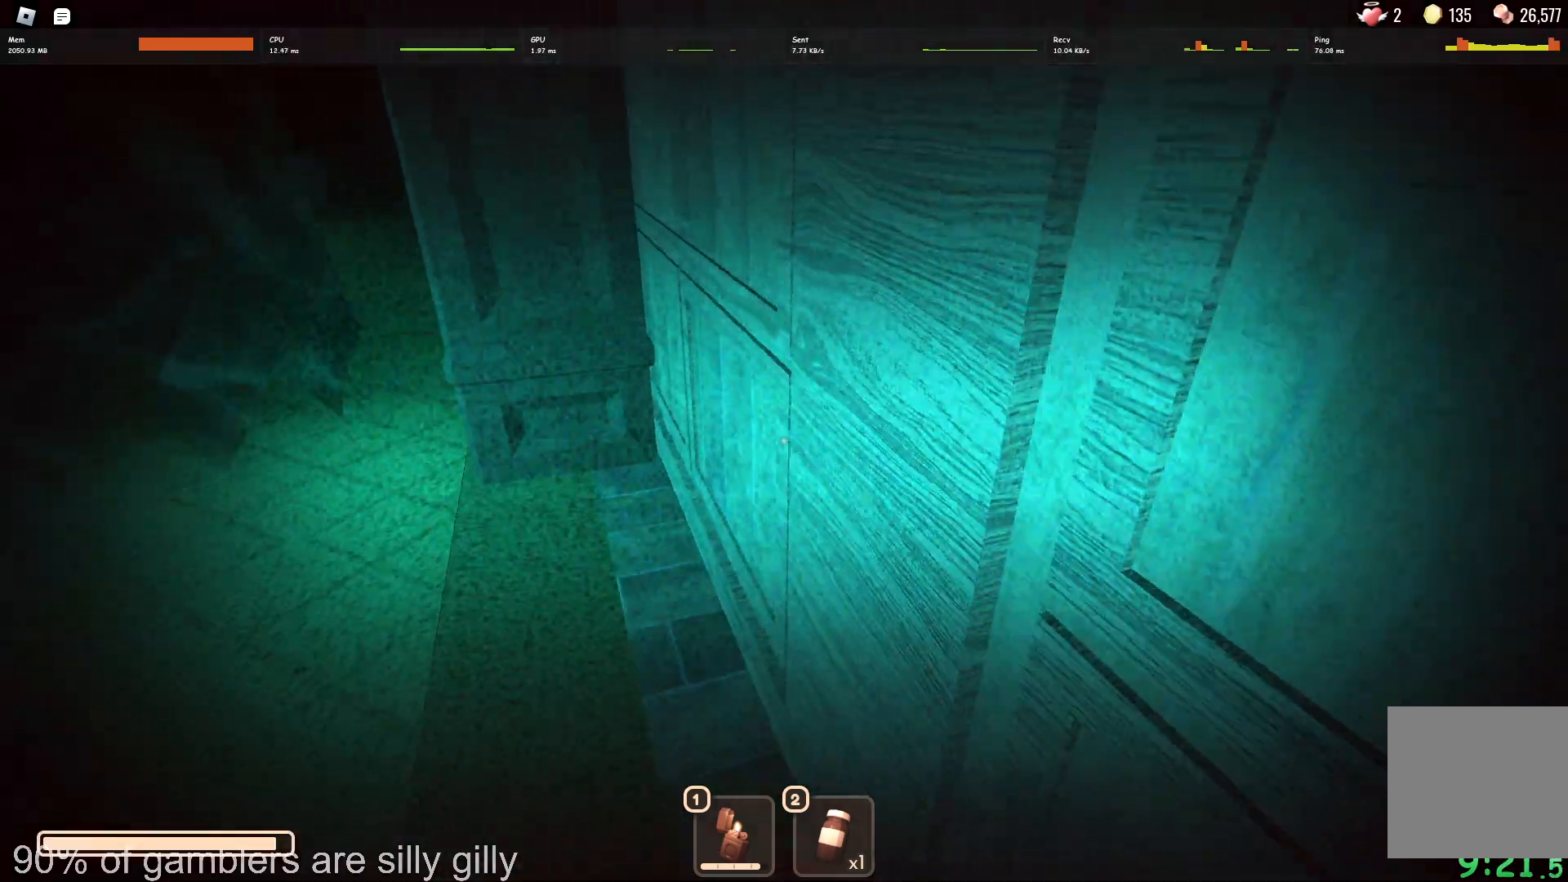
{"keys": ["w"], "events": [[317, "d", "down"], [400, "d", "up"]]}
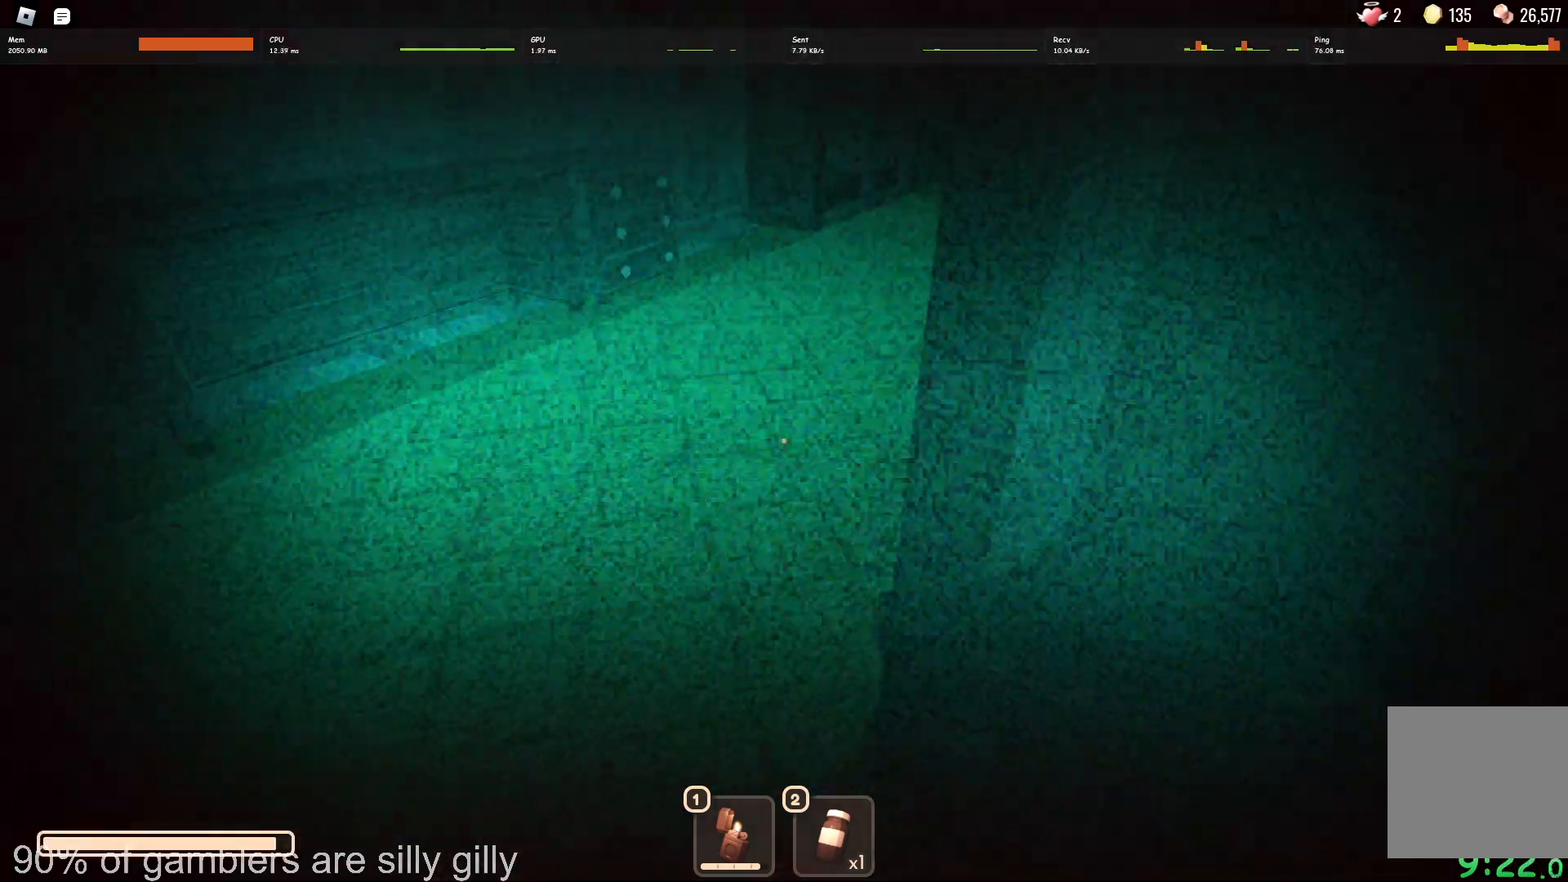
{"keys": ["w"], "events": []}
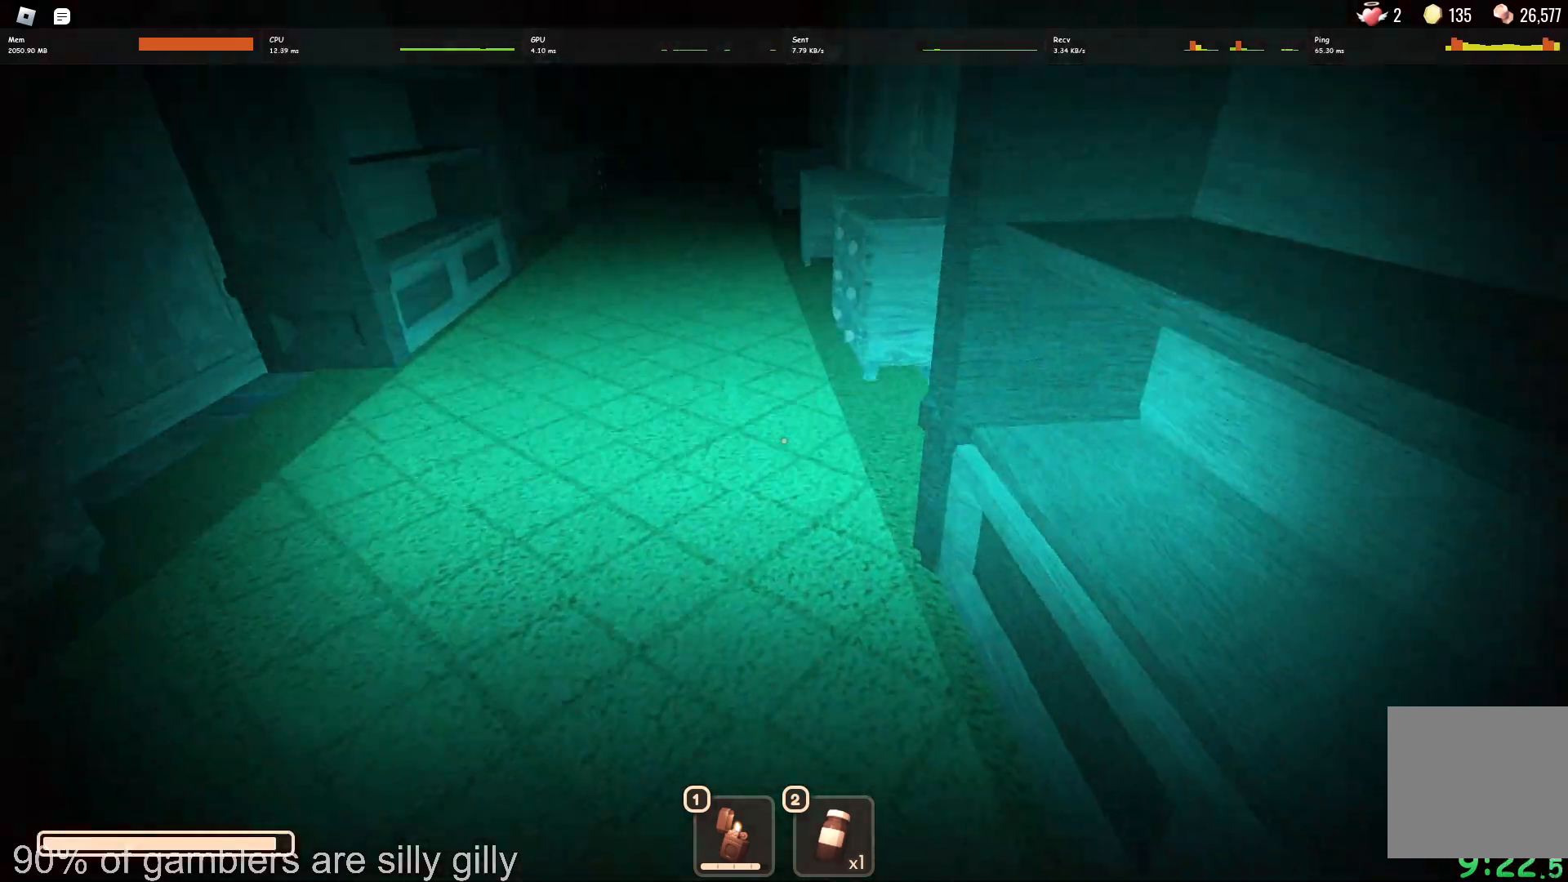
{"keys": ["w"], "events": []}
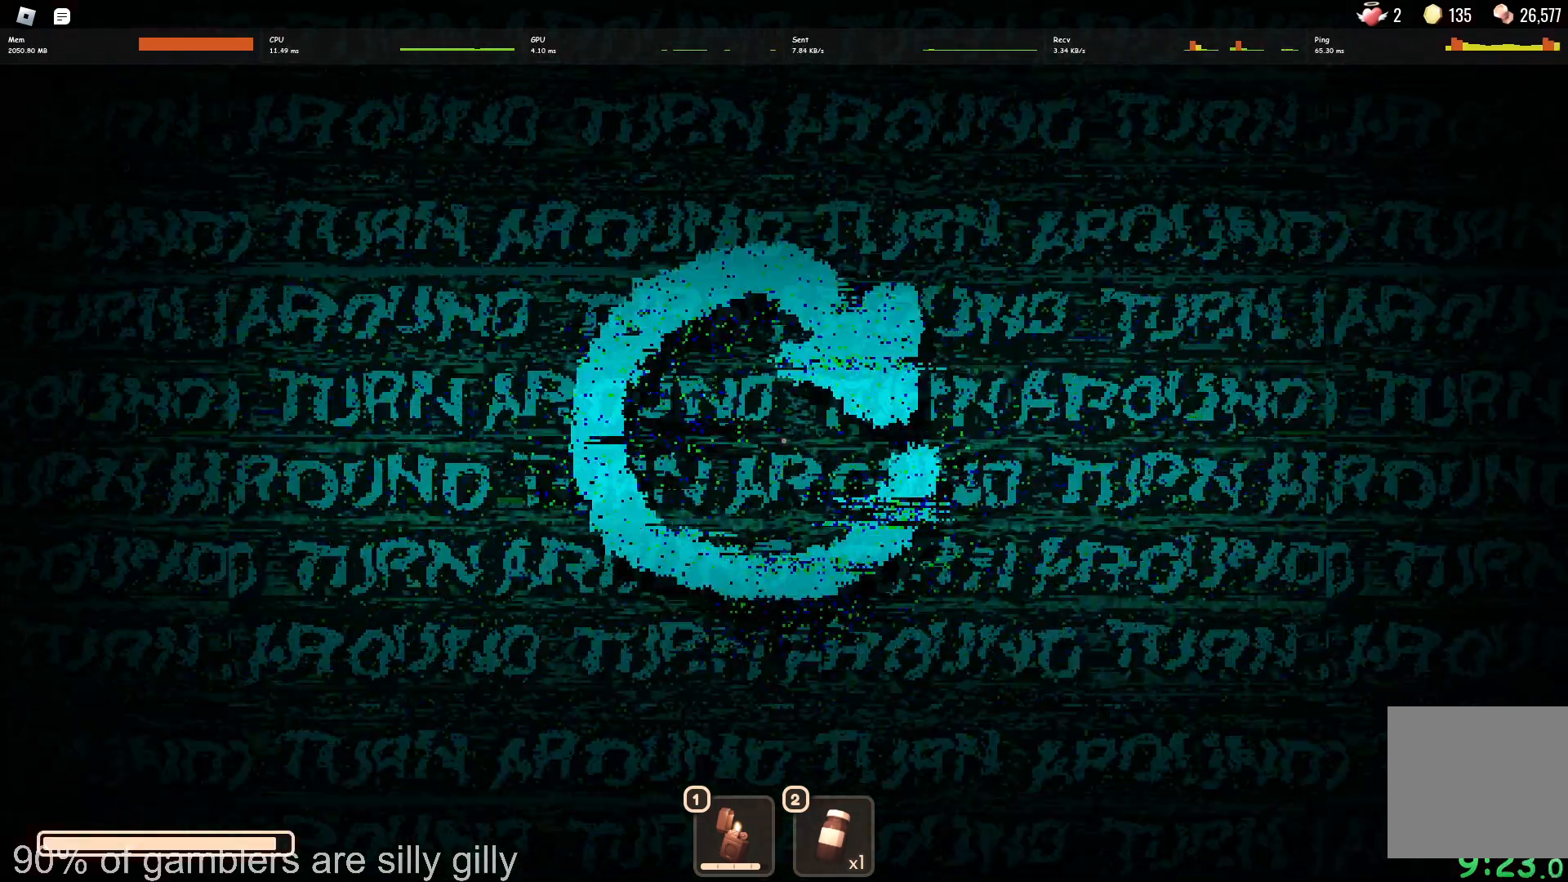
{"keys": ["a"], "events": [[83, "a", "down"], [150, "e", "down"], [217, "e", "up"], [283, "w", "up"], [400, "e", "down"], [450, "e", "up"]]}
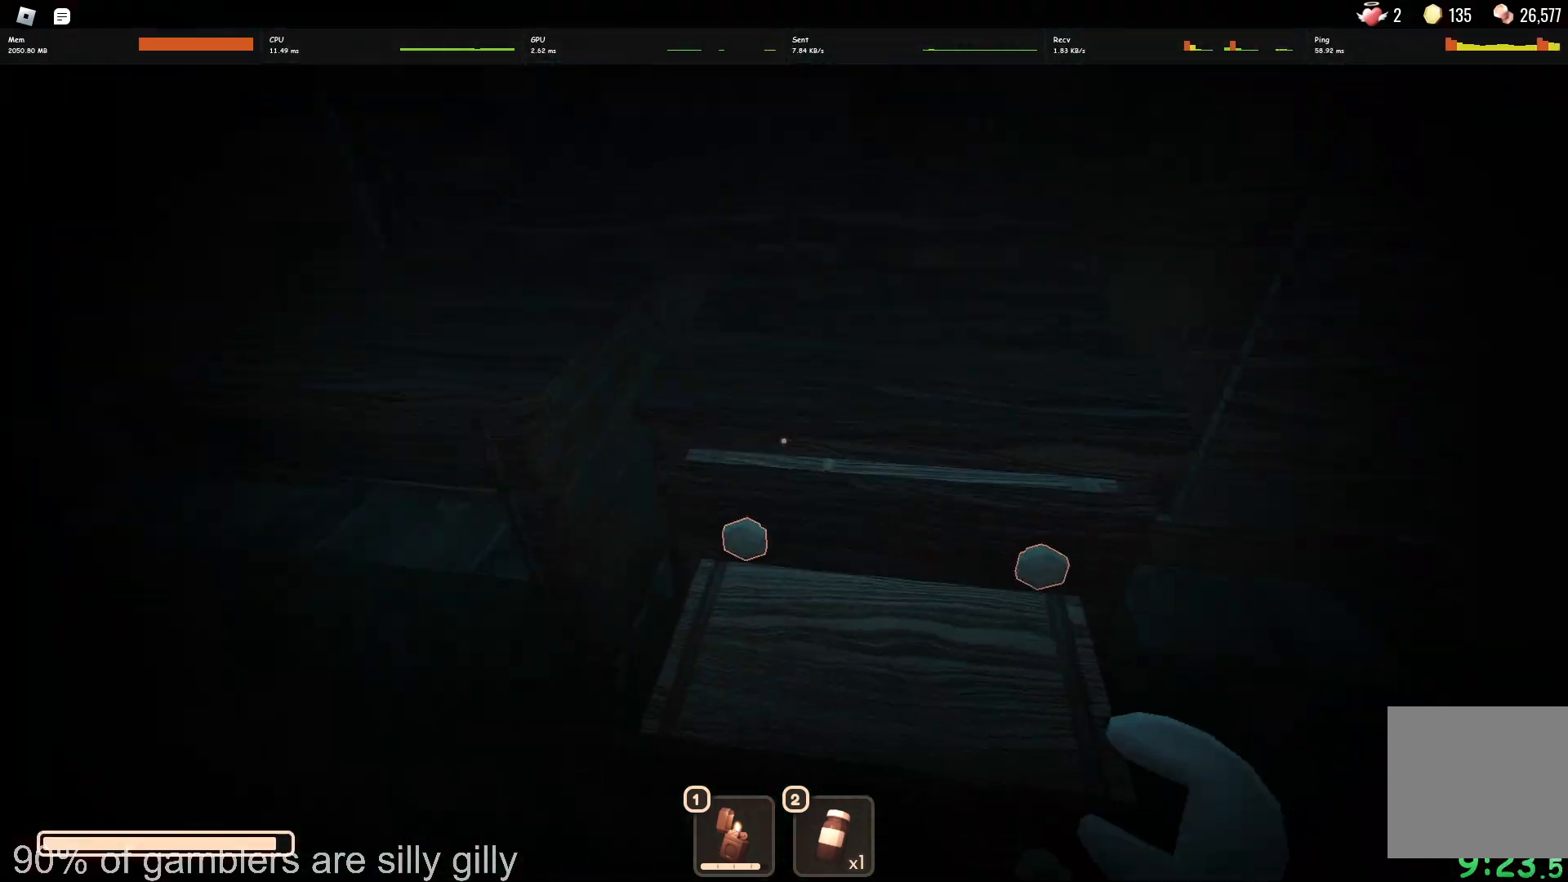
{"keys": ["w"], "events": [[33, "e", "down"], [83, "e", "up"], [133, "e", "down"], [133, "w", "down"], [150, "a", "up"], [217, "e", "up"]]}
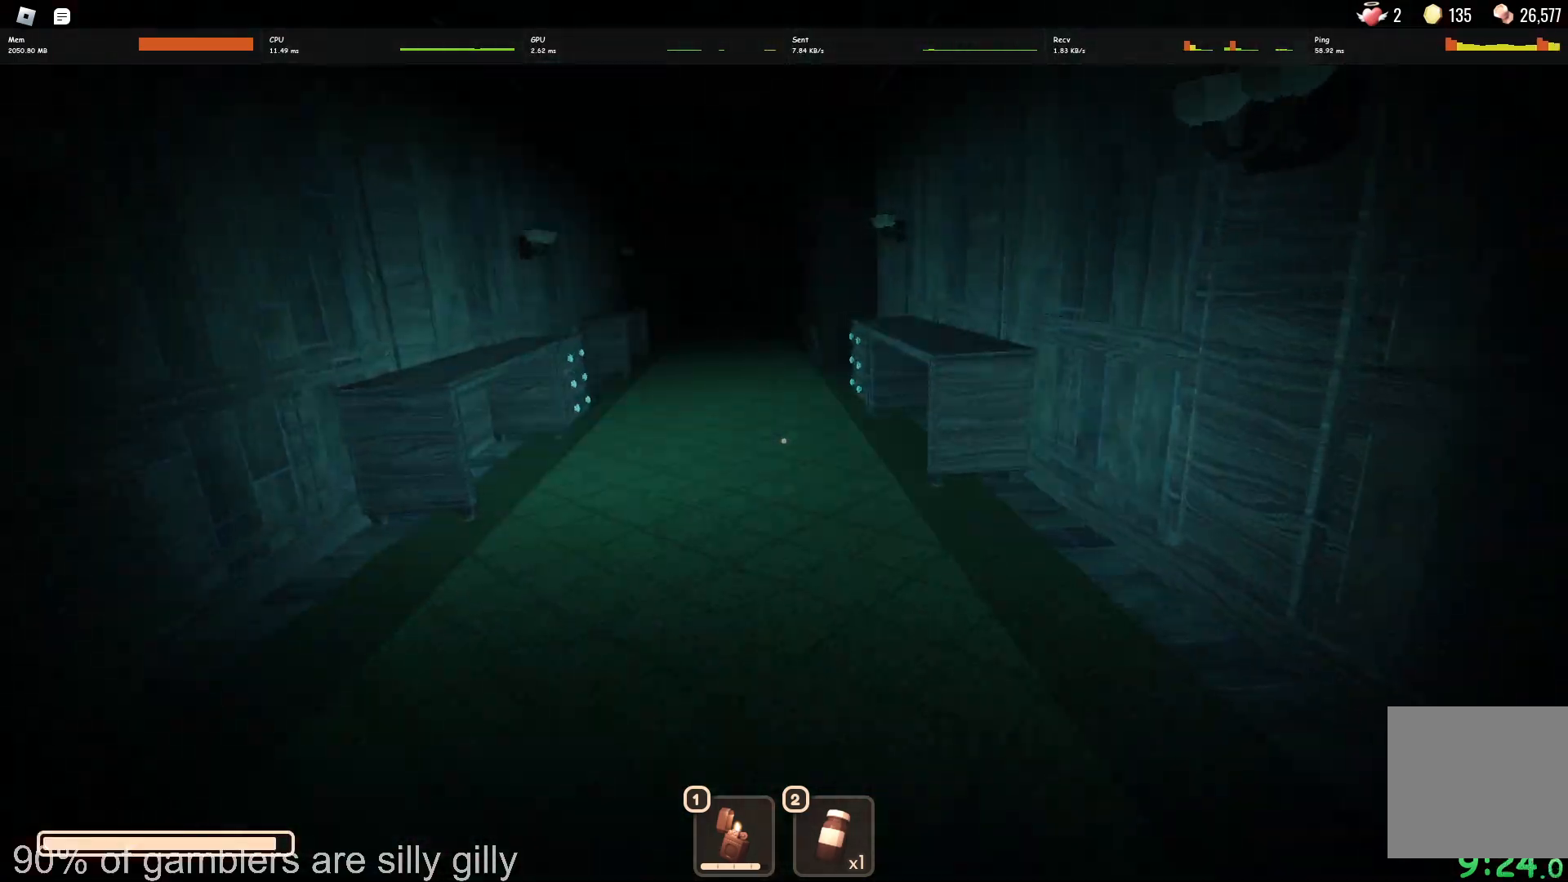
{"keys": ["w"], "events": []}
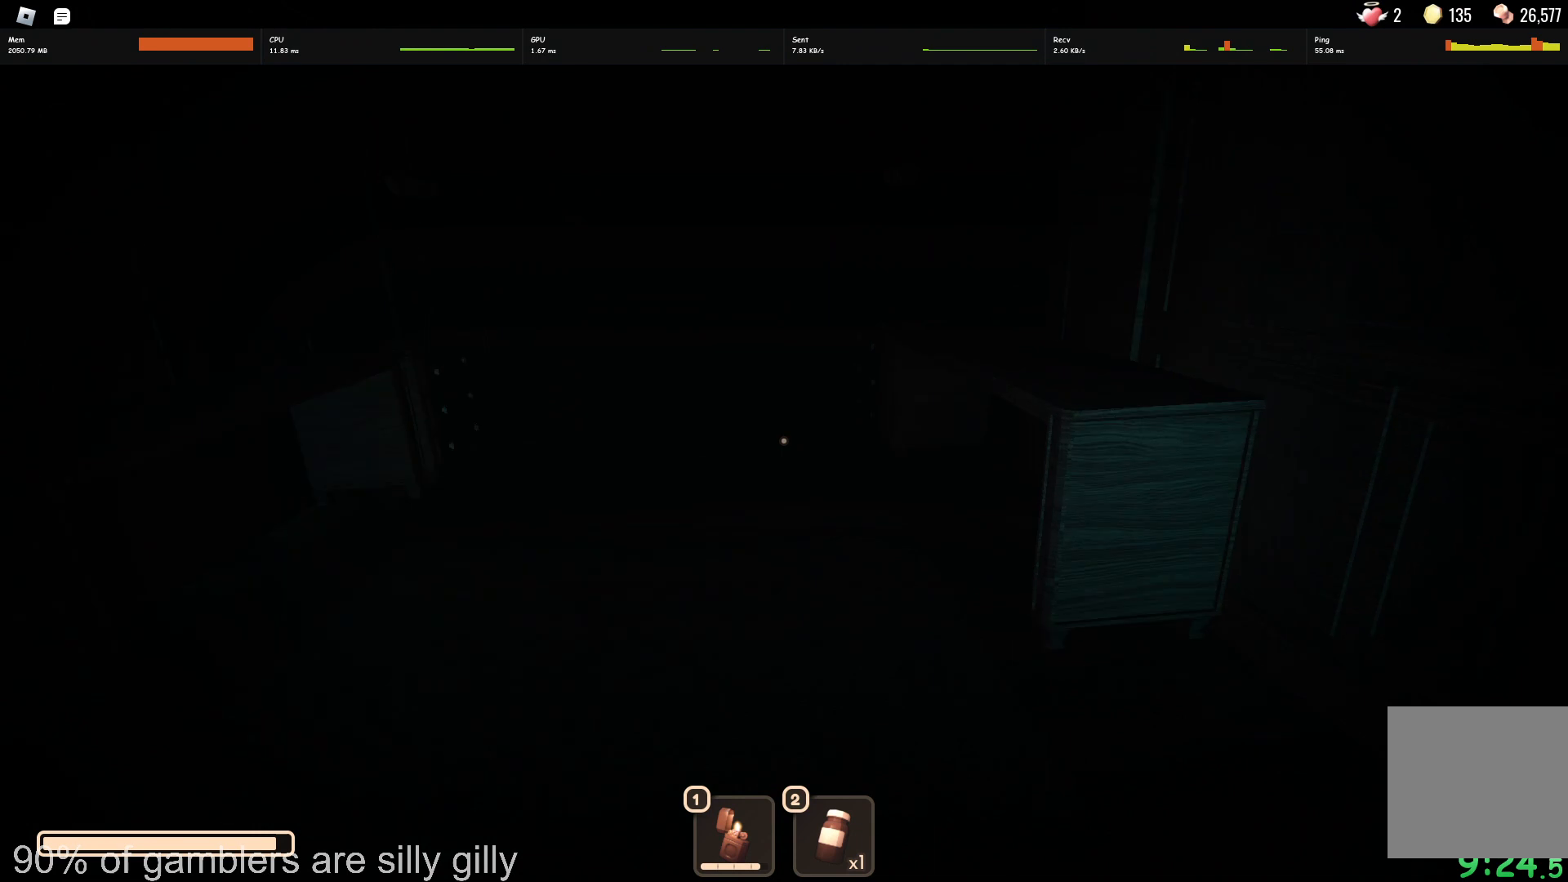
{"keys": ["w"], "events": []}
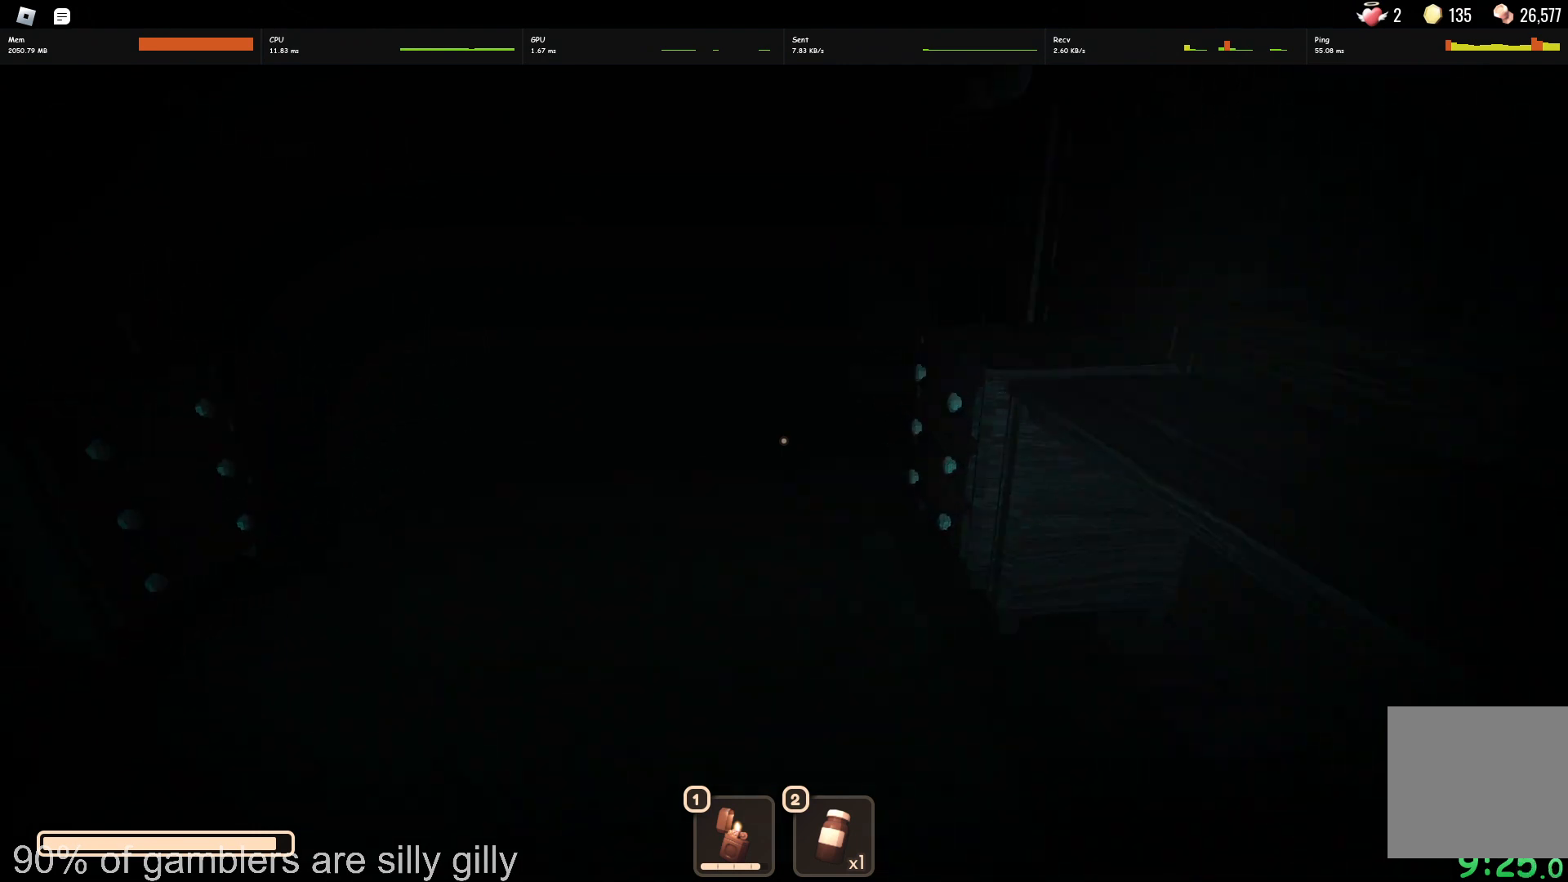
{"keys": ["a"], "events": [[367, "a", "down"], [400, "e", "down"], [400, "w", "up"], [483, "e", "up"]]}
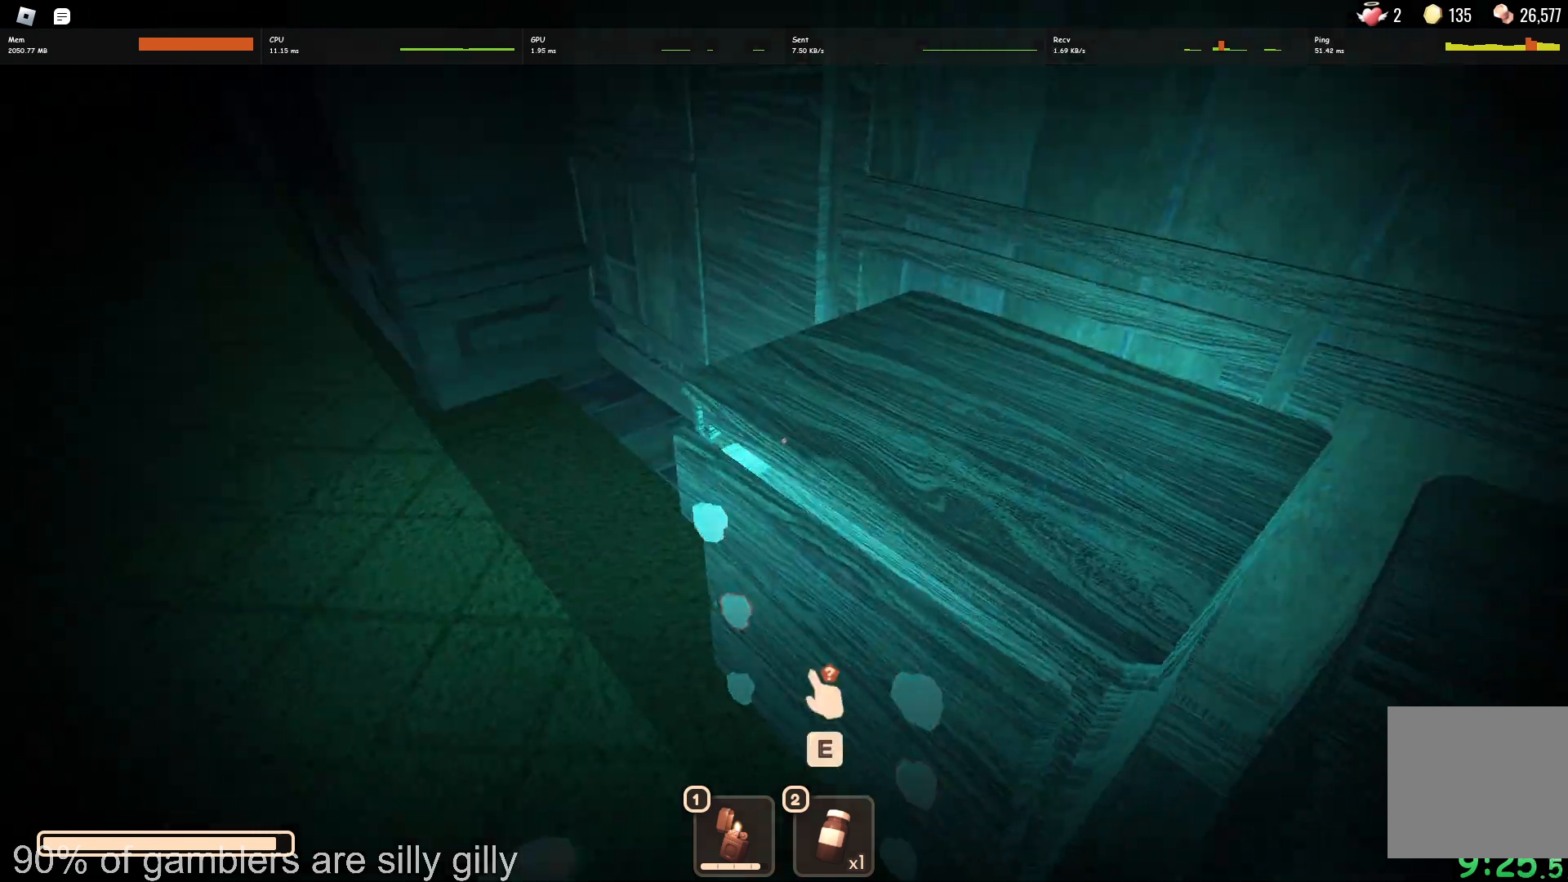
{"keys": ["w"], "events": [[67, "e", "down"], [117, "e", "up"], [183, "e", "down"], [233, "e", "up"], [317, "e", "down"], [383, "e", "up"], [417, "a", "up"], [433, "e", "down"], [433, "w", "down"], [500, "e", "up"]]}
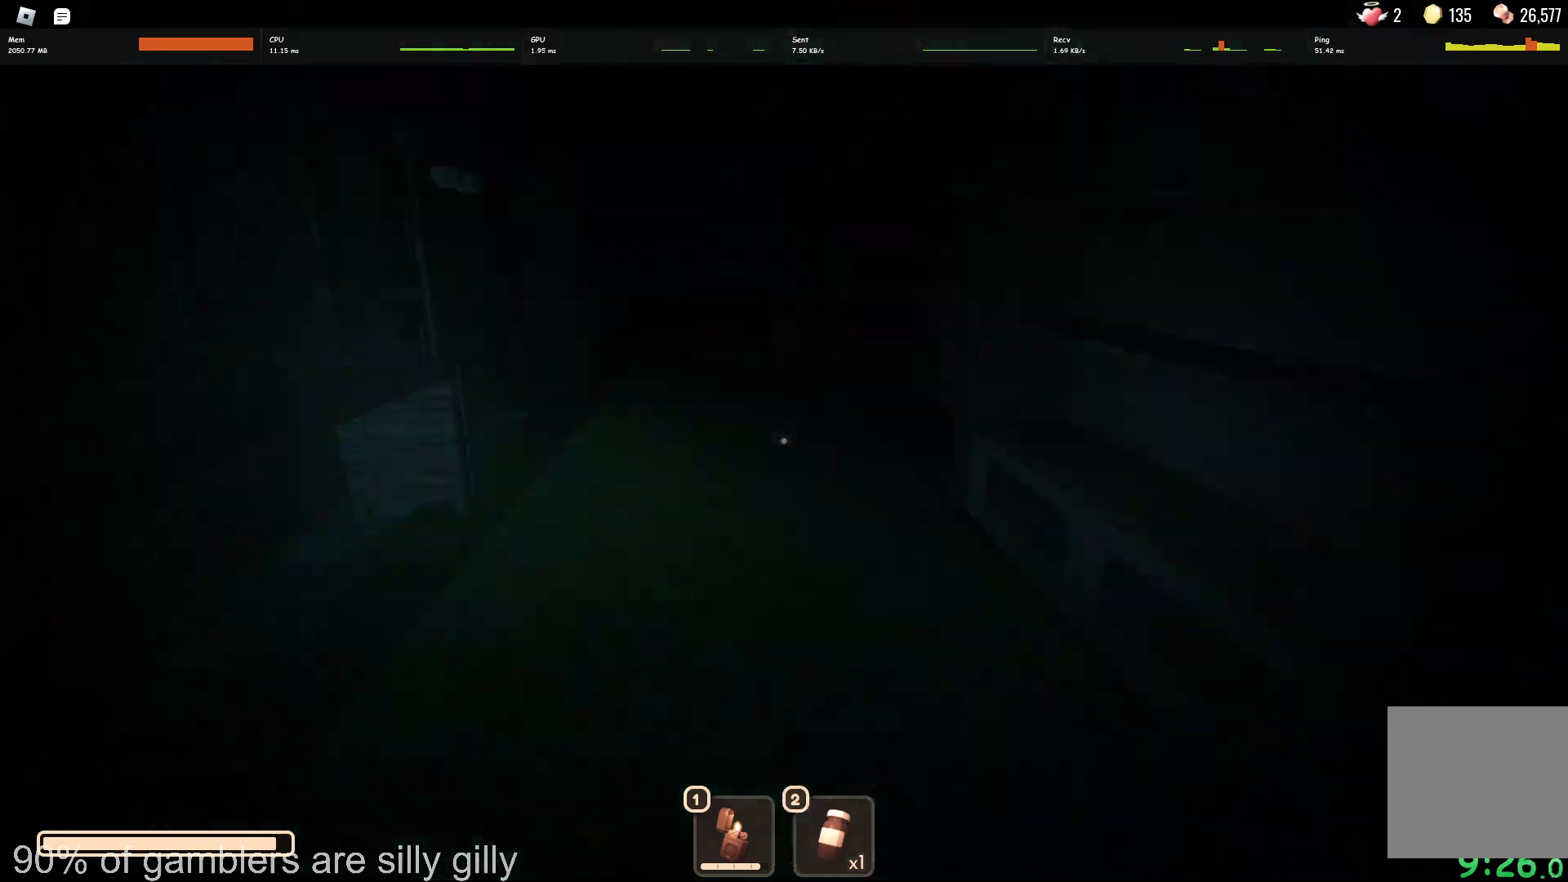
{"keys": ["w"], "events": []}
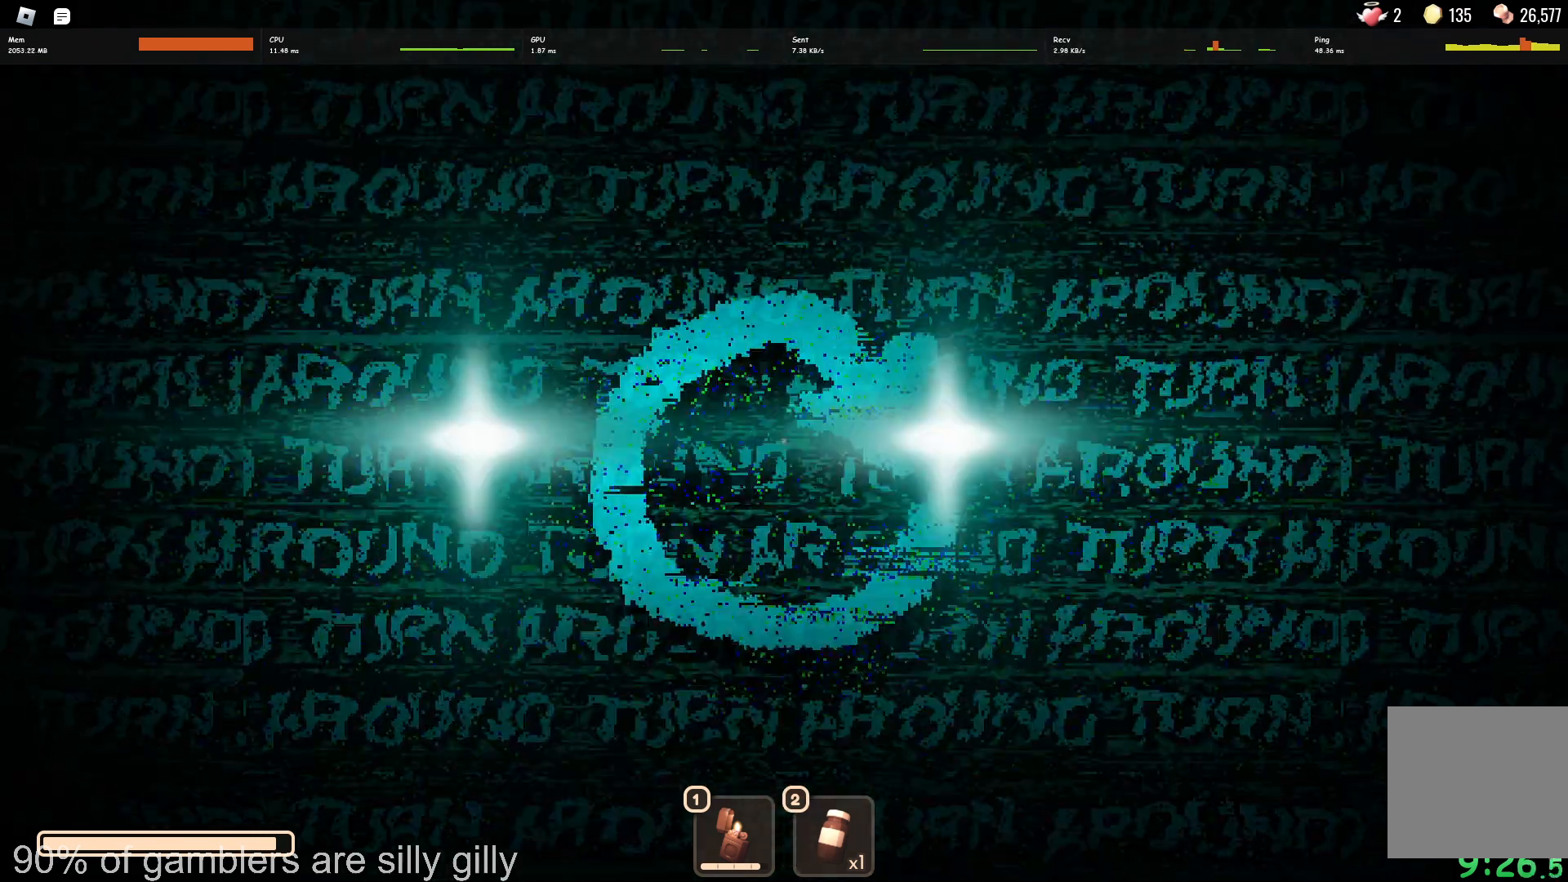
{"keys": ["w"], "events": []}